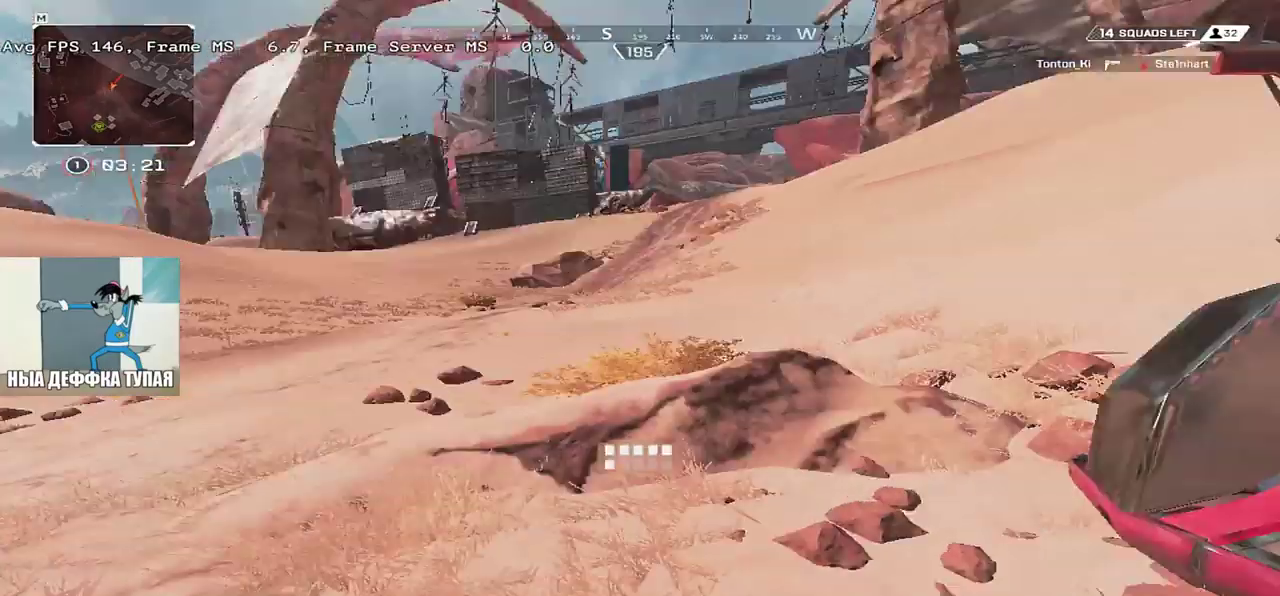
Gameplay with keyboard and mouse; each line is a JSON object with the keys and mouse buttons held at the frame after it. "events" lists presses ("down") and releases ("up") of "1", "2", "3", "4", "5", "a", "alt", "b", "c", "ctrl", "d", "e", "f", "g", "q", "r", "s", "shift", "space", "t", "tab", "v", "w", "x", "z", "mouse_left", "mouse_wheel", "mouse_right", "mouse_mb4" and "mouse_mb5" between this image and that frame as [ms after this image, input, new state], when the widget could be followed in between. "mouse_left", "mouse_wheel", "mouse_right", "mouse_mb4", "mouse_mb5" = the "left", "wheel", "right", "mb4", "mb5" buttons of the "mouse" list. No other keys are recorded. "wheel" means that the mouse wheel is clicked or scrolled. Mouse movement is not recorded.
{"keys": ["w"], "mouse": [], "events": [[17, "q", "up"], [217, "tab", "down"], [300, "tab", "up"]]}
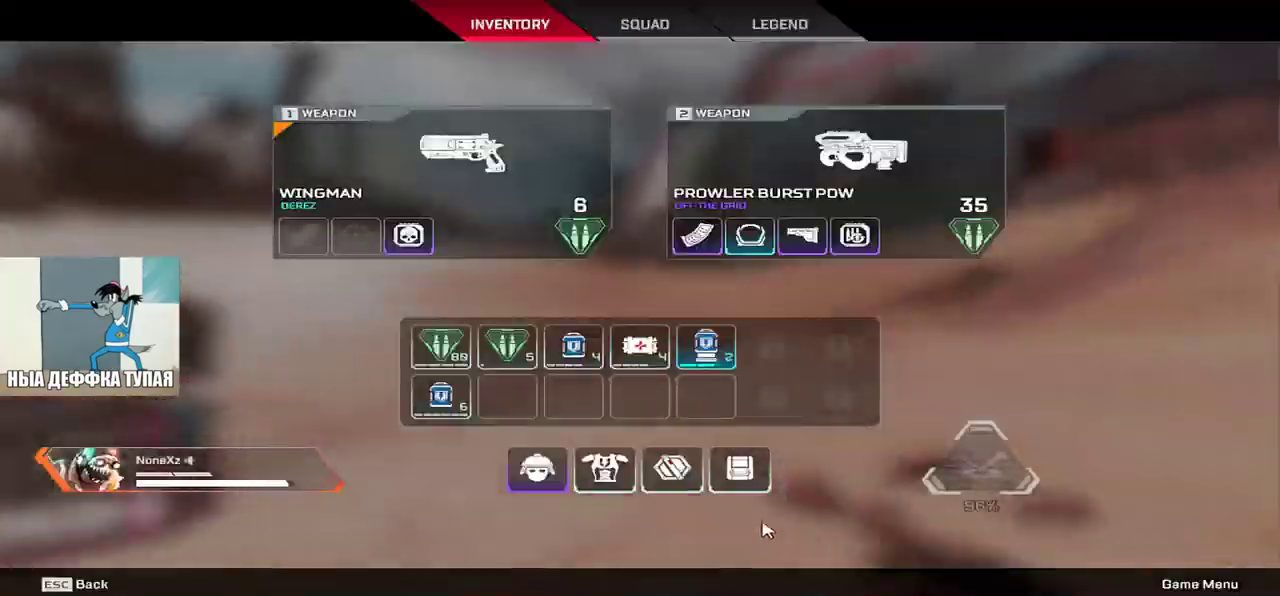
{"keys": ["w"], "mouse": [], "events": [[317, "tab", "down"], [383, "tab", "up"]]}
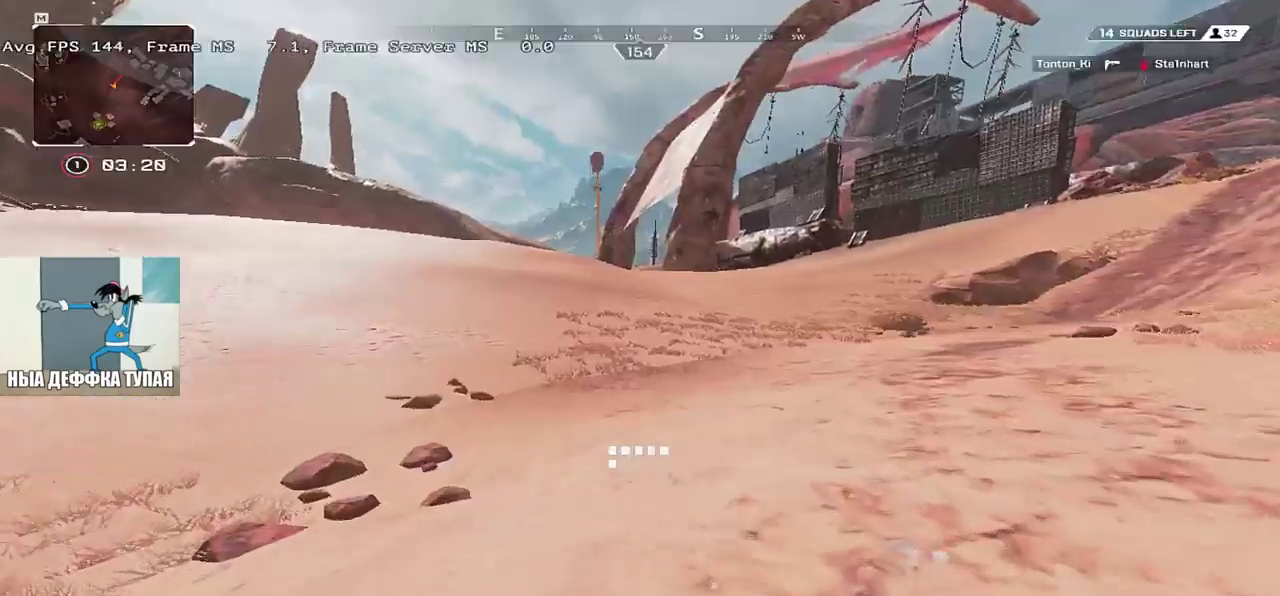
{"keys": ["w"], "mouse": []}
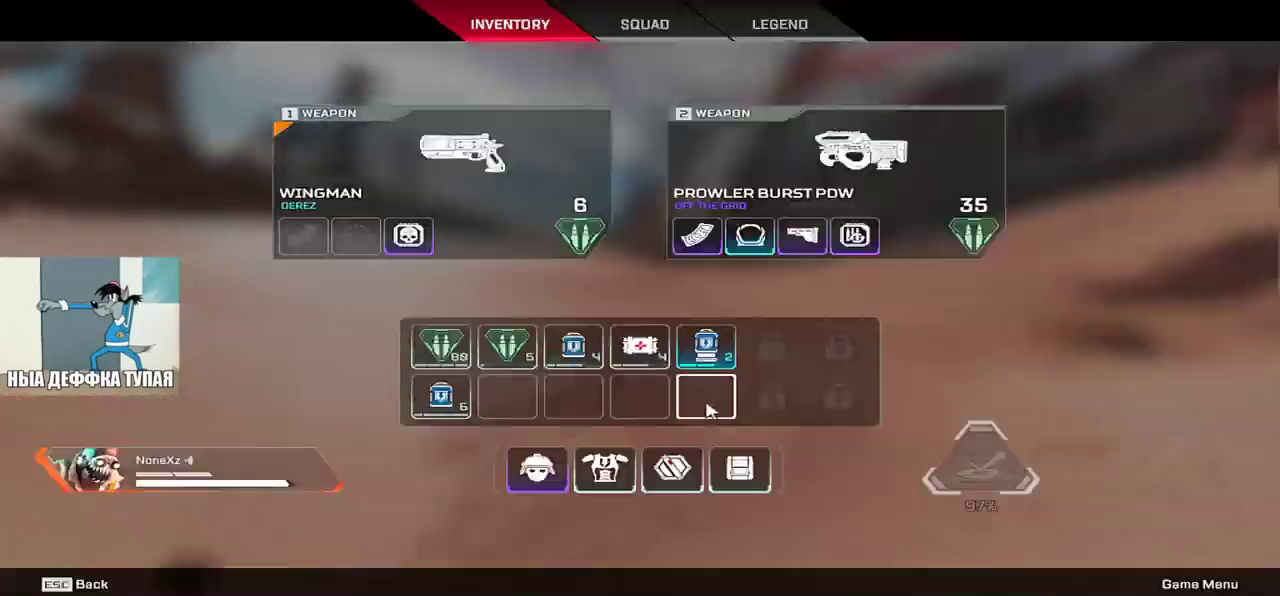
{"keys": ["w"], "mouse": [], "events": []}
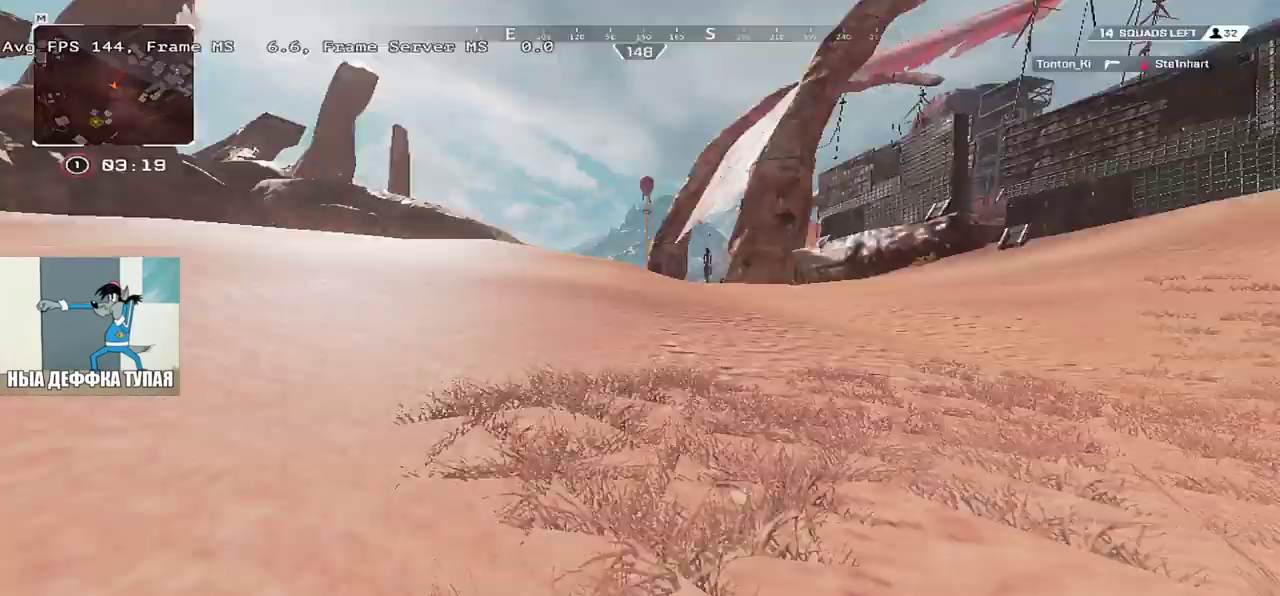
{"keys": ["w"], "mouse": [], "events": []}
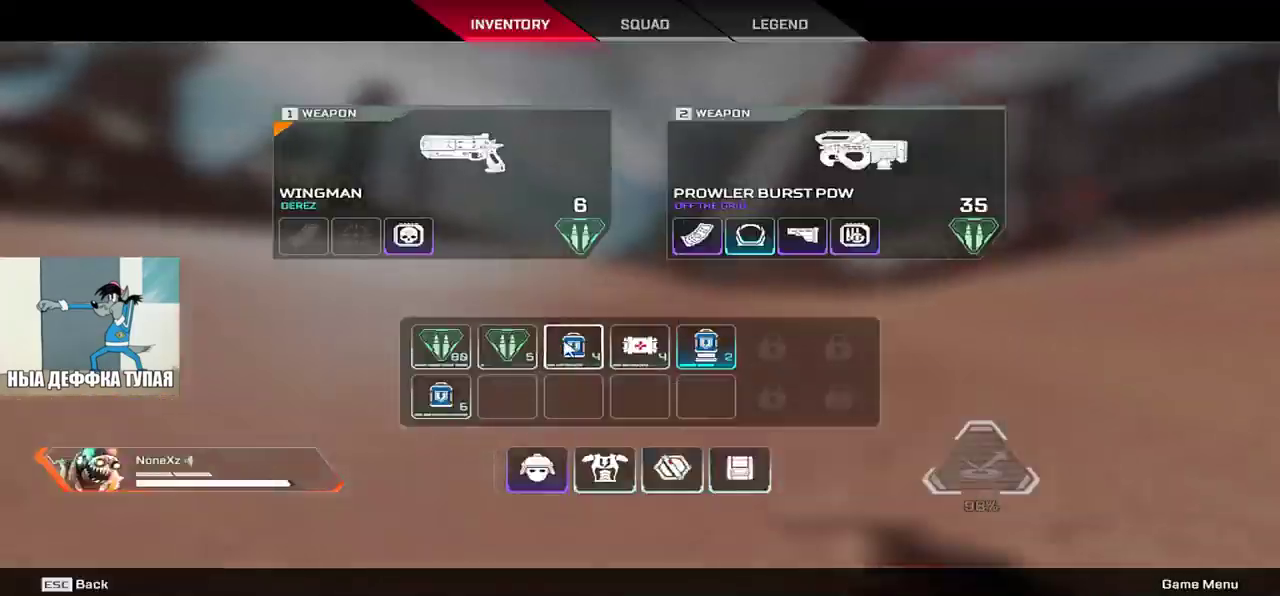
{"keys": ["w"], "mouse": [], "events": []}
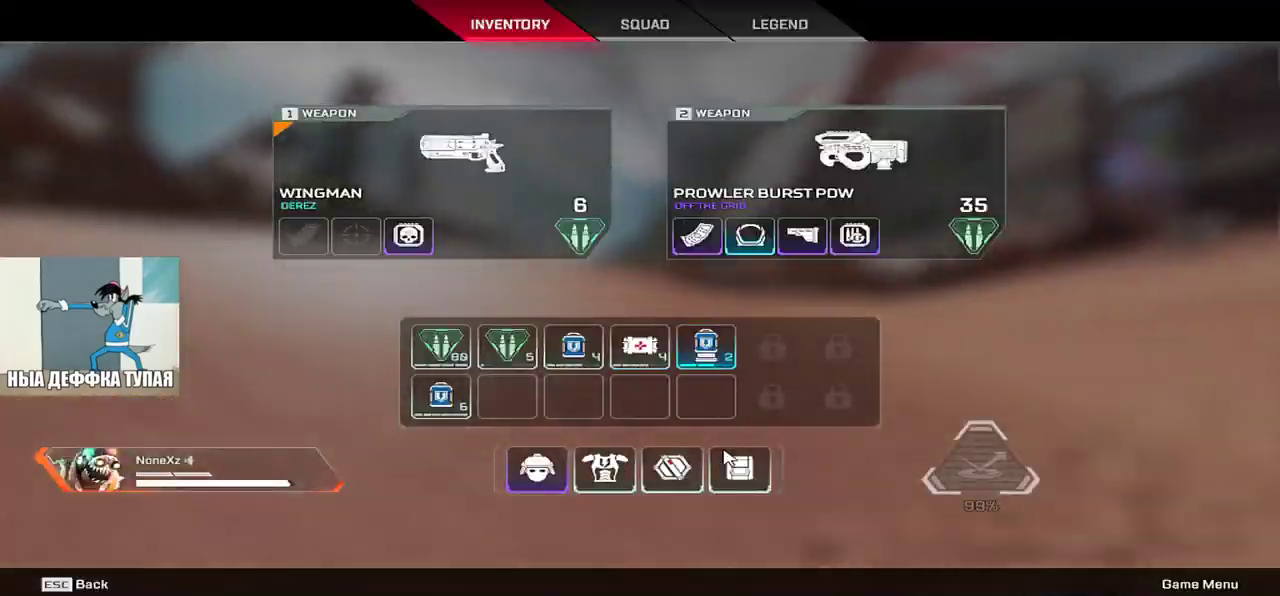
{"keys": ["w"], "mouse": [], "events": []}
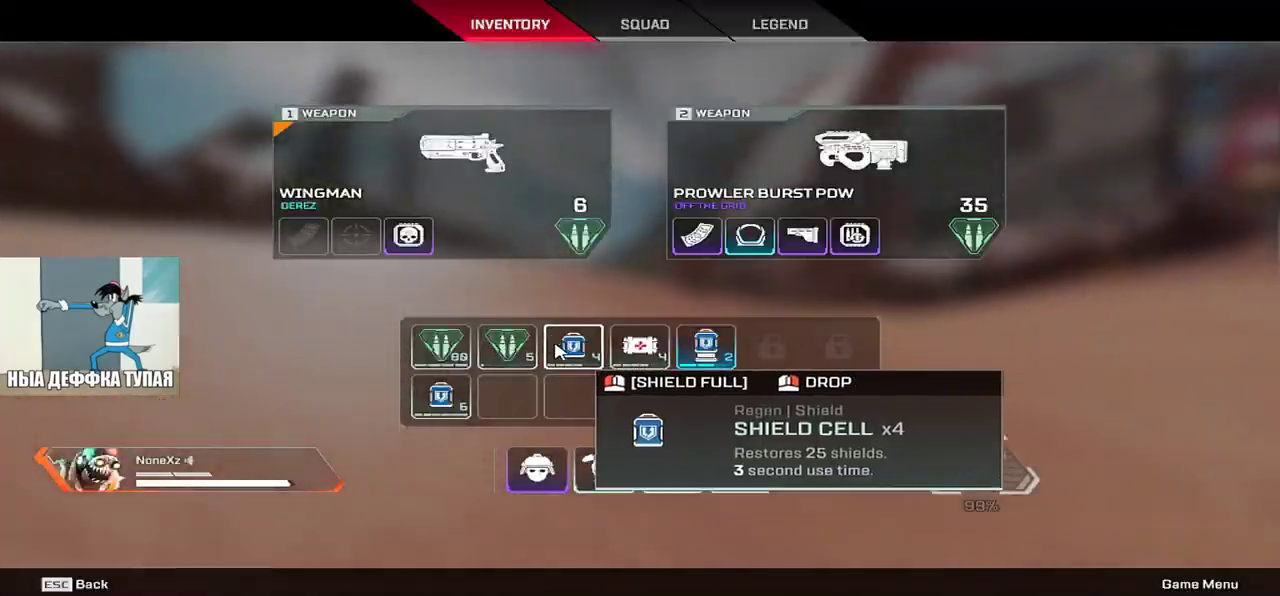
{"keys": ["w"], "mouse": [], "events": []}
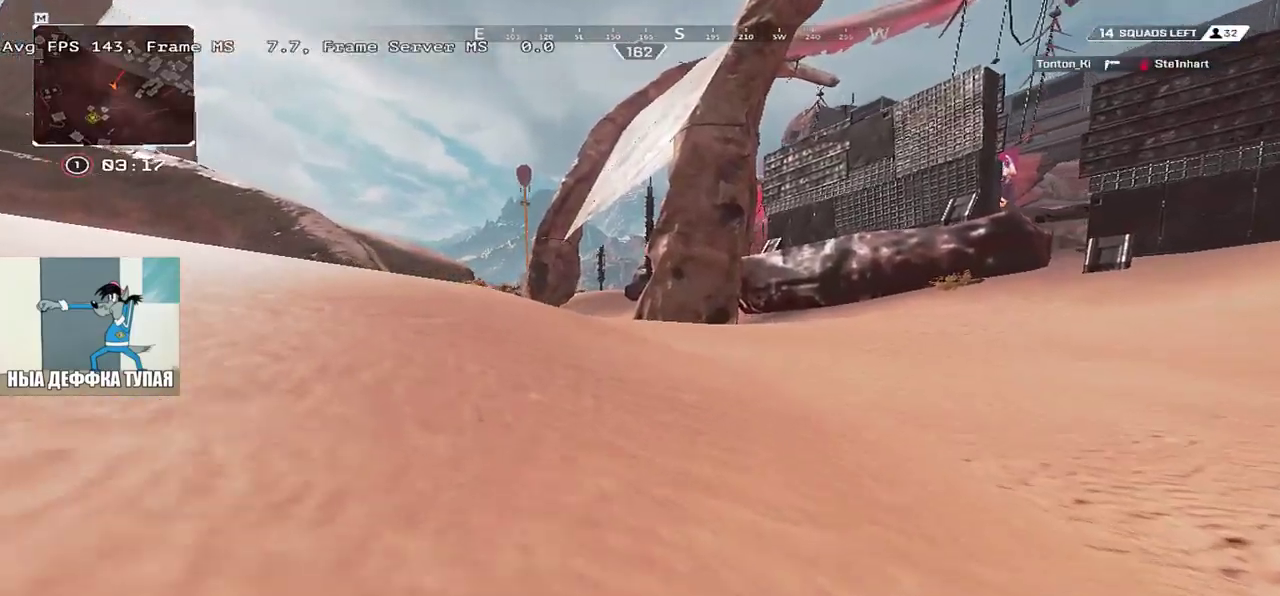
{"keys": ["w"], "mouse": [], "events": [[250, "3", "down"], [333, "3", "up"]]}
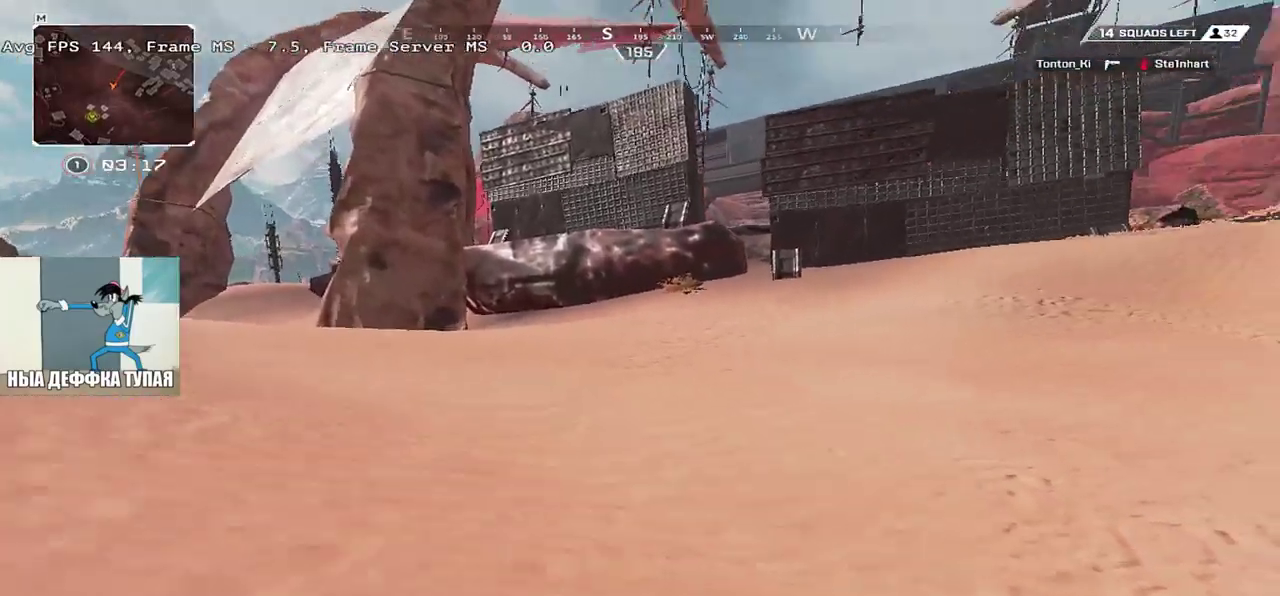
{"keys": ["w"], "mouse": [], "events": []}
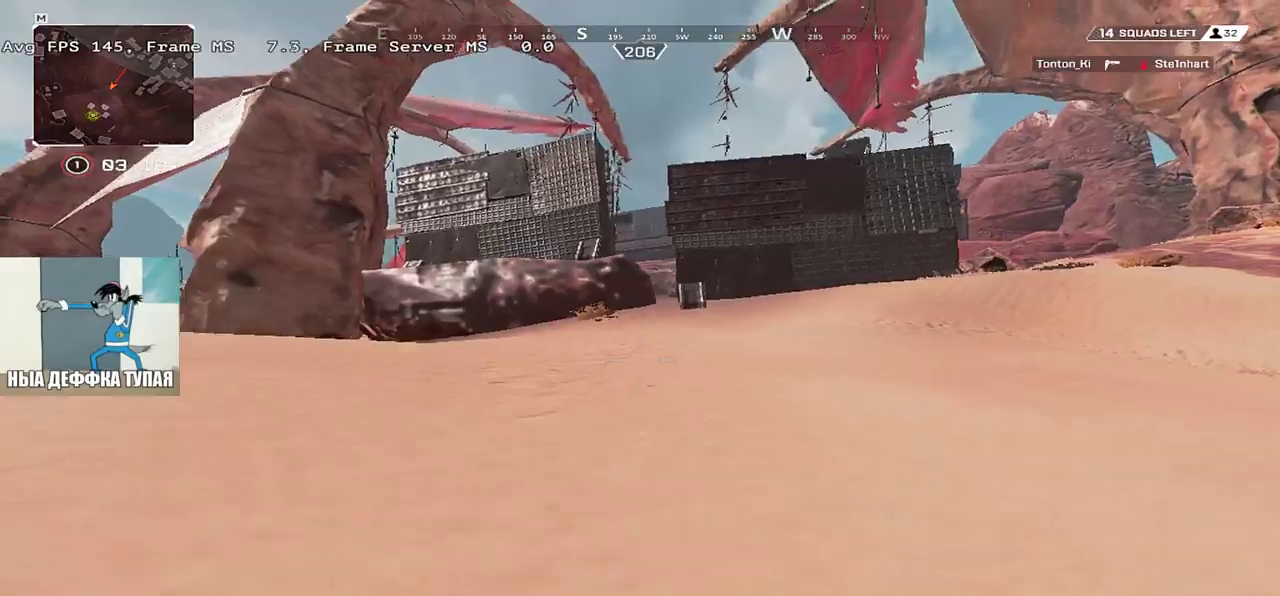
{"keys": ["w"], "mouse": [], "events": [[17, "mouse_right", "down"], [67, "mouse_right", "up"], [183, "mouse_mb5", "down"], [267, "mouse_mb5", "up"]]}
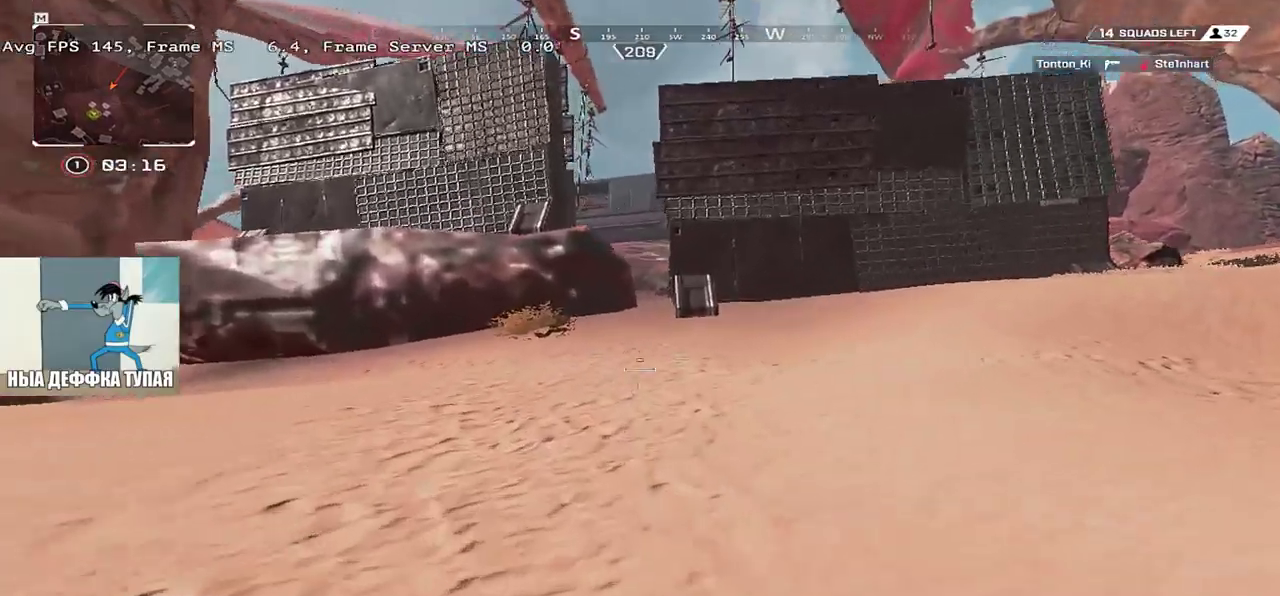
{"keys": [], "mouse": [], "events": [[400, "w", "up"]]}
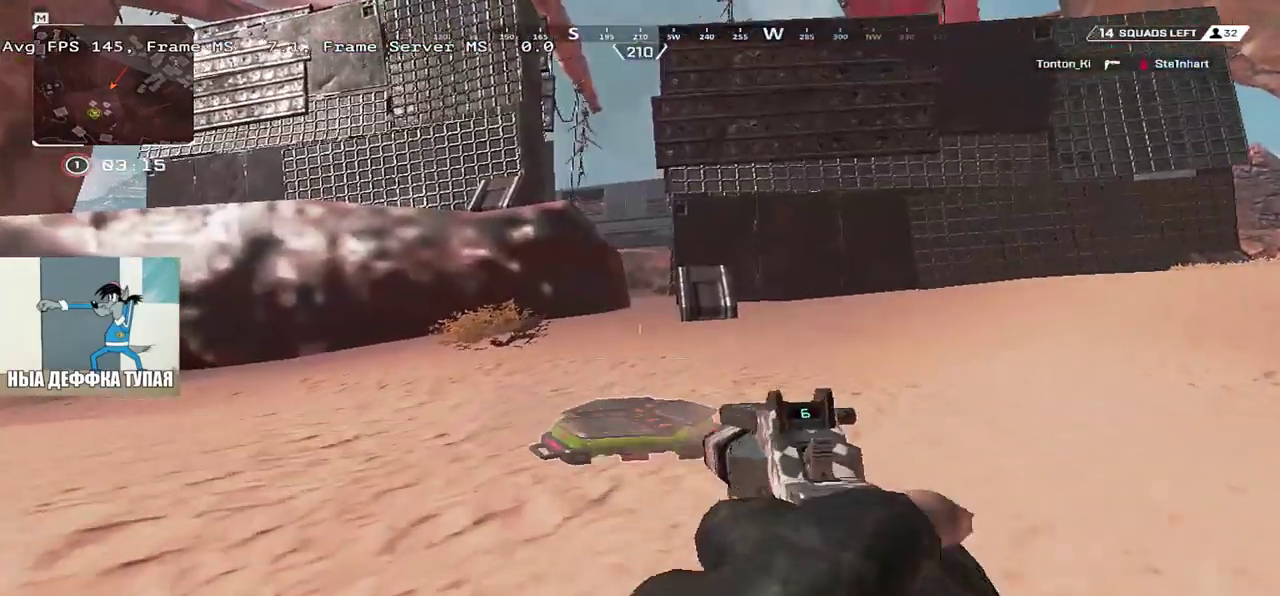
{"keys": ["w"], "mouse": [], "events": [[200, "e", "down"], [333, "e", "up"], [433, "w", "down"]]}
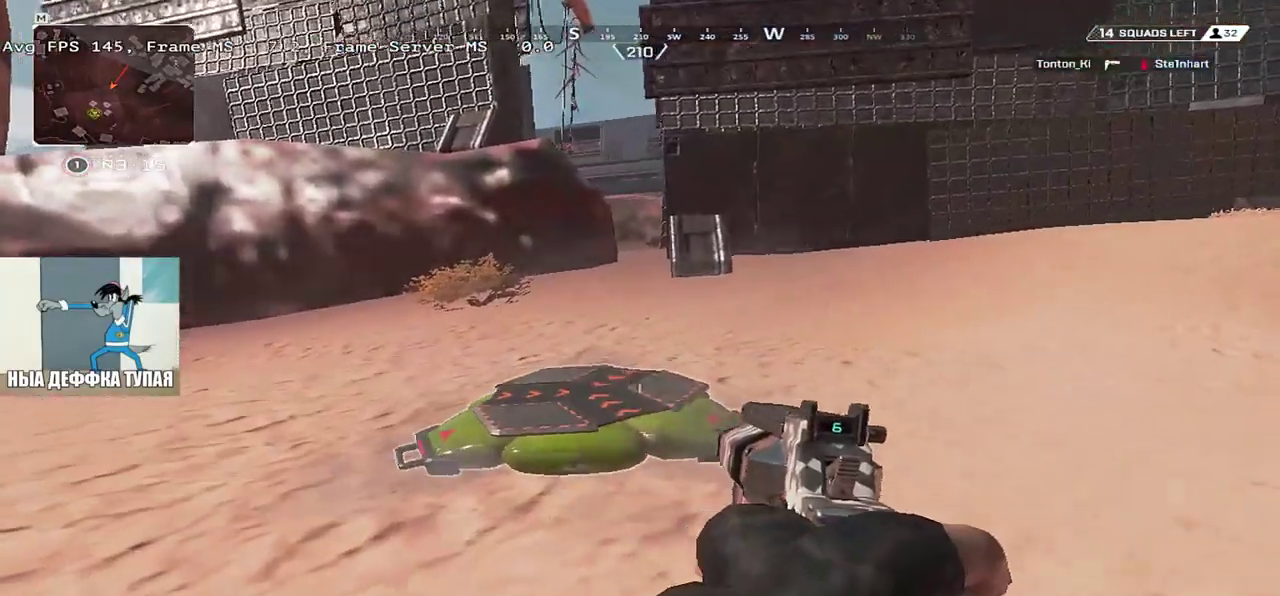
{"keys": ["w"], "mouse": [], "events": []}
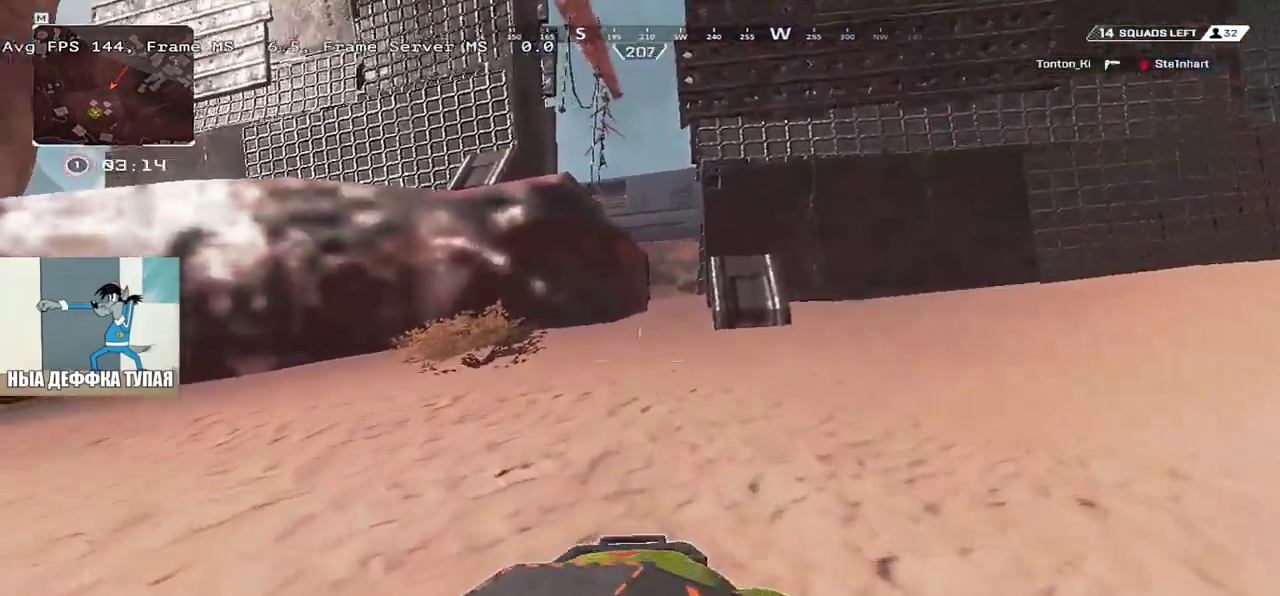
{"keys": ["w"], "mouse": [], "events": []}
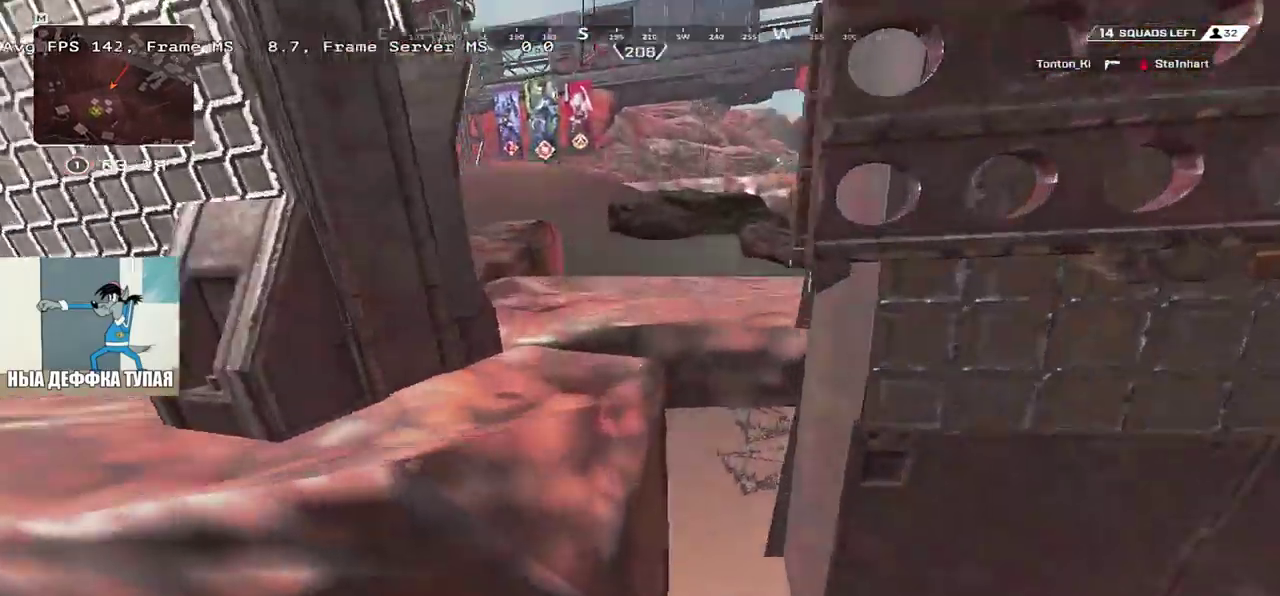
{"keys": ["q"], "mouse": [], "events": [[33, "q", "down"], [83, "w", "up"], [183, "q", "up"], [483, "q", "down"]]}
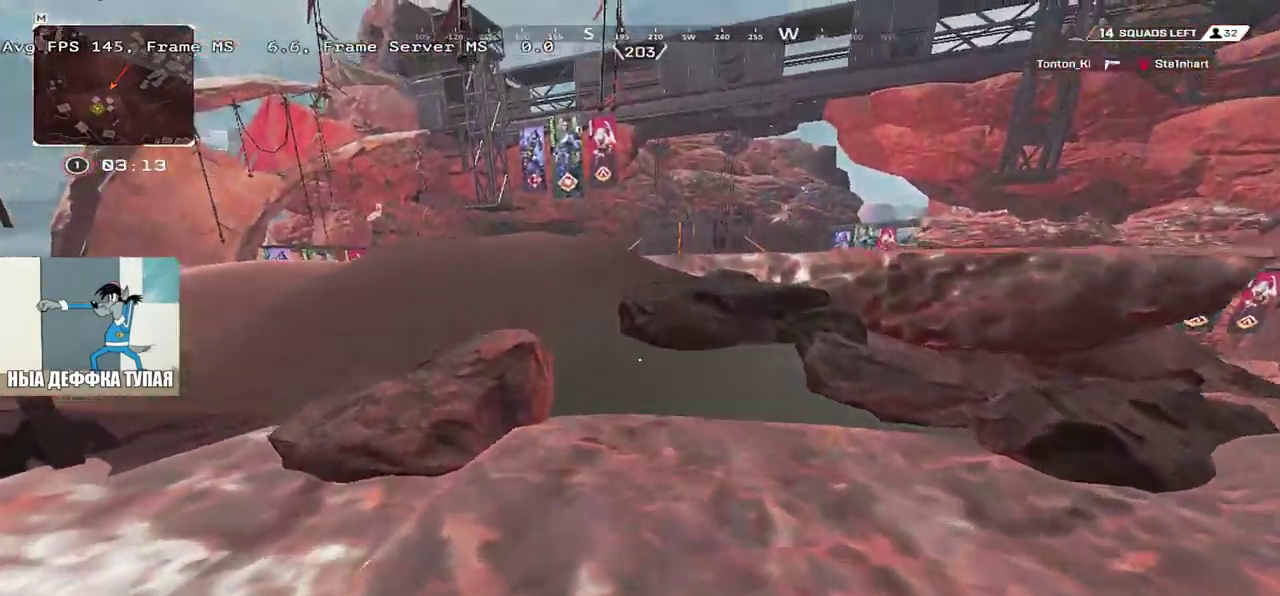
{"keys": [], "mouse": [], "events": [[133, "q", "up"]]}
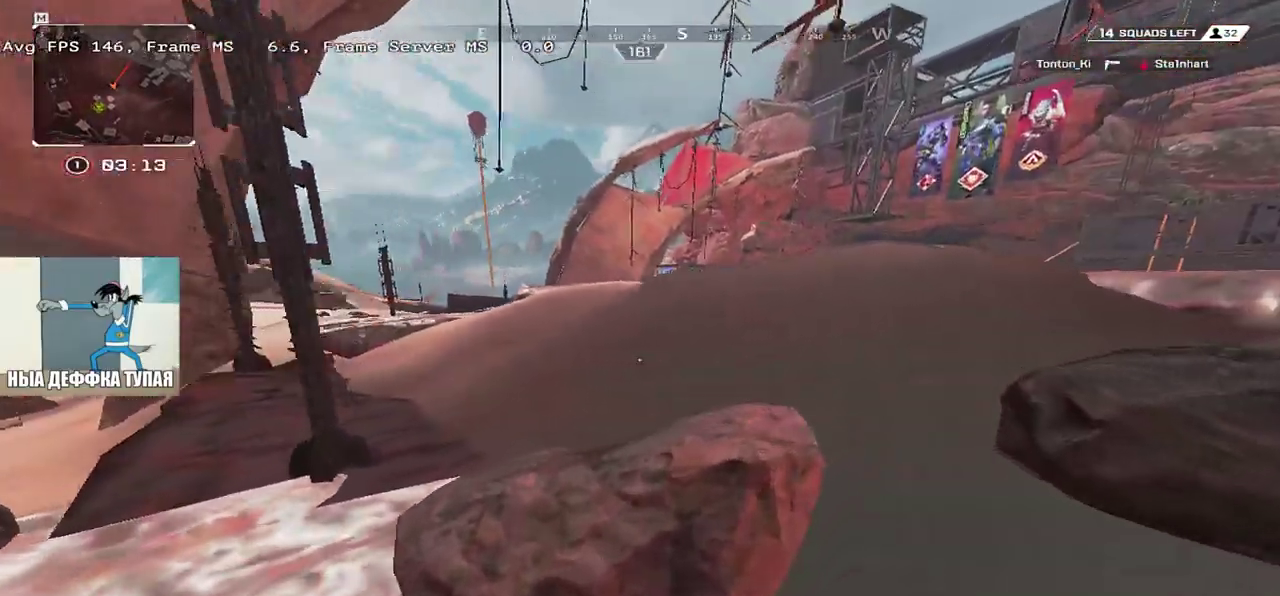
{"keys": ["w"], "mouse": [], "events": [[117, "w", "down"], [133, "3", "down"], [183, "shift", "down"], [200, "3", "up"], [283, "shift", "up"], [400, "q", "down"], [500, "q", "up"]]}
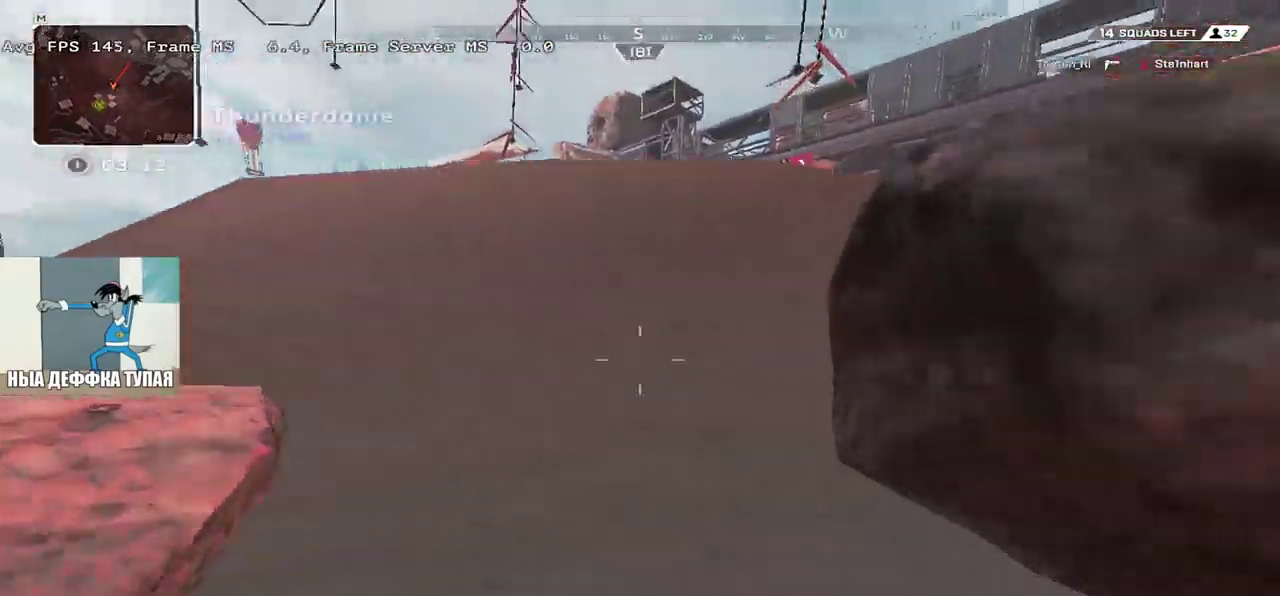
{"keys": ["2", "w"], "mouse": [], "events": [[483, "2", "down"]]}